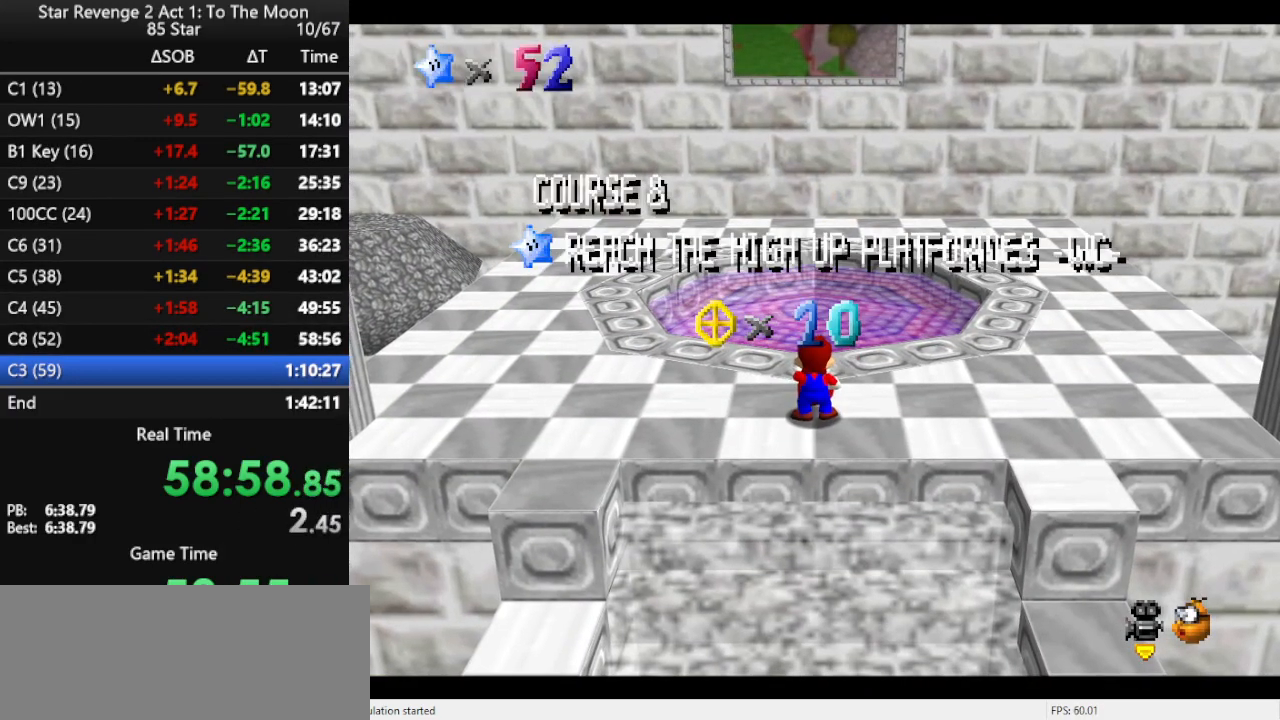
Gameplay with a controller (Nintendo layout); each line is a JSON object with the inputs held at the frame after it. "events" lists button and stick changes between this image and that frame as [ms after this image, input, new state], when the widget could be followed in between. Not read: L3 R3.
{"buttons": [], "left_stick": "center", "events": [[367, "C_LEFT", "down"], [433, "C_LEFT", "up"]]}
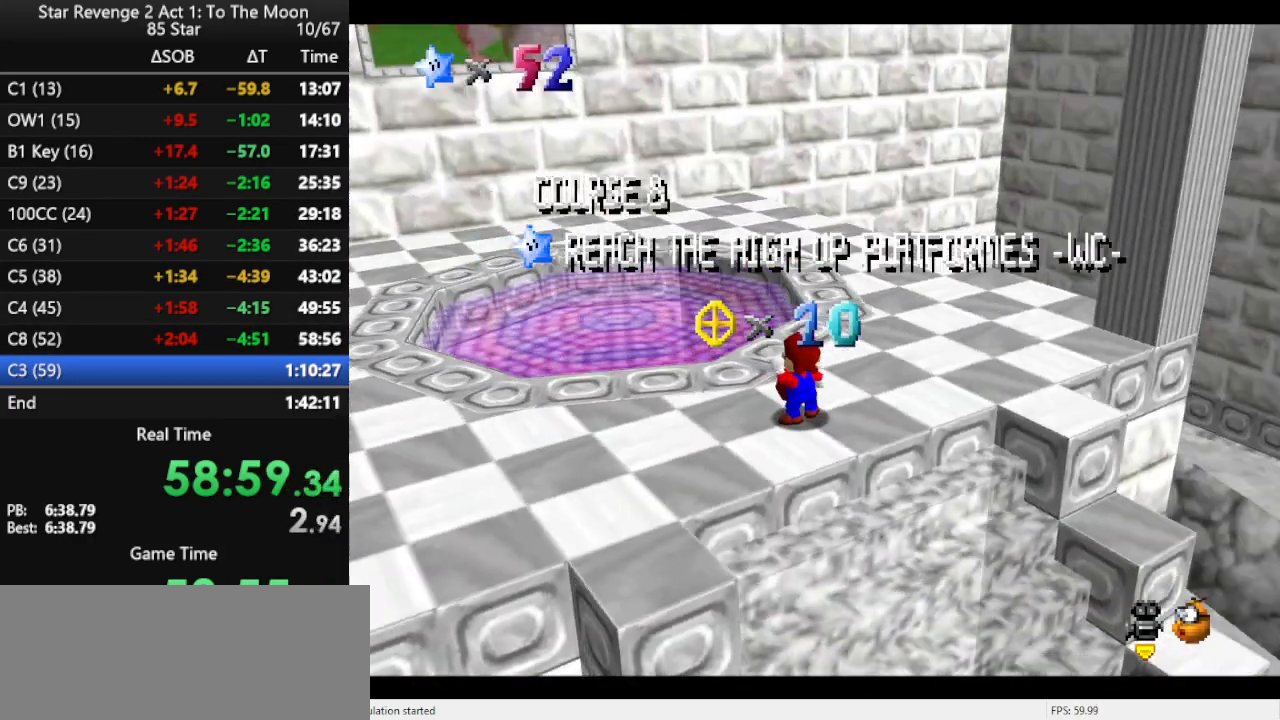
{"buttons": [], "left_stick": "center", "events": []}
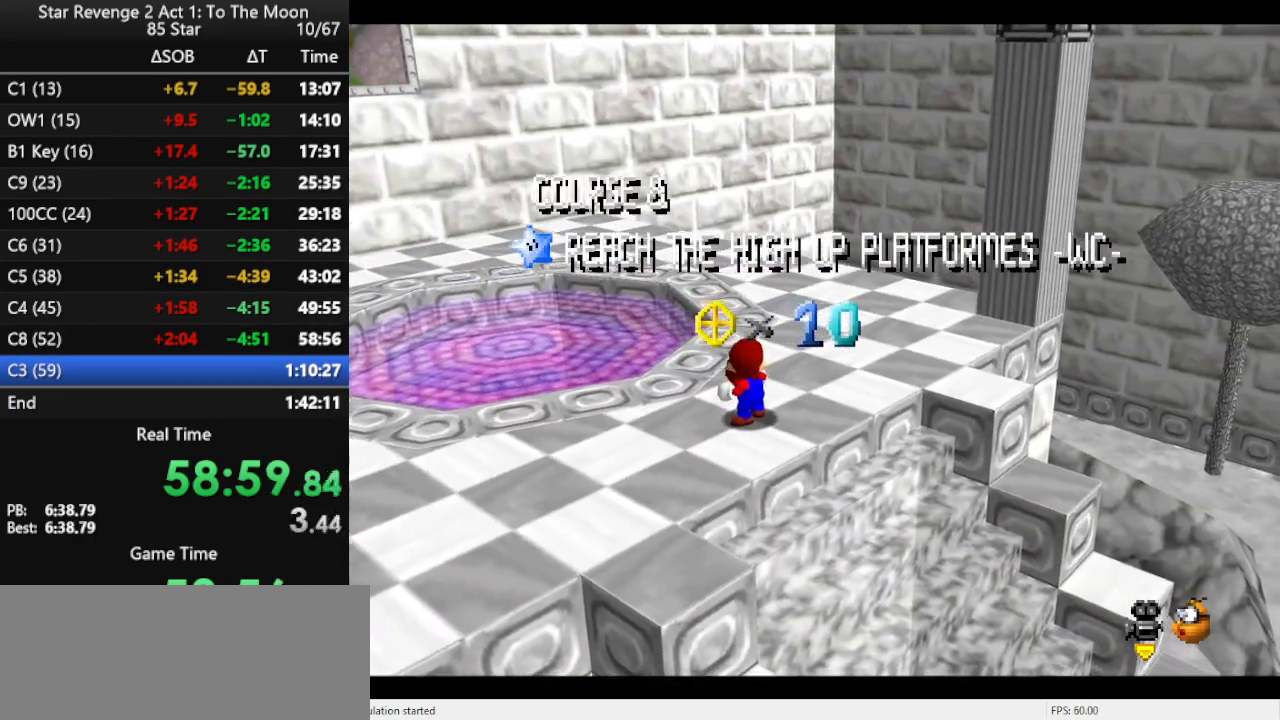
{"buttons": [], "left_stick": "center", "events": []}
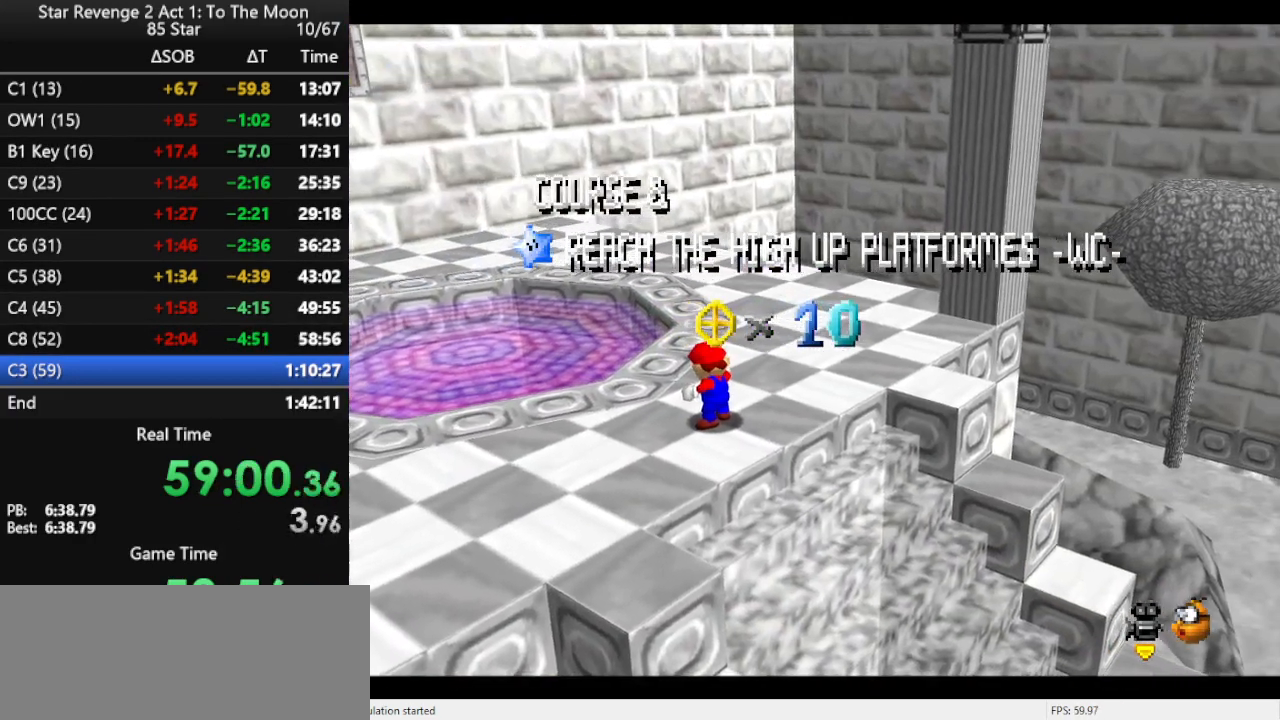
{"buttons": [], "left_stick": "center", "events": []}
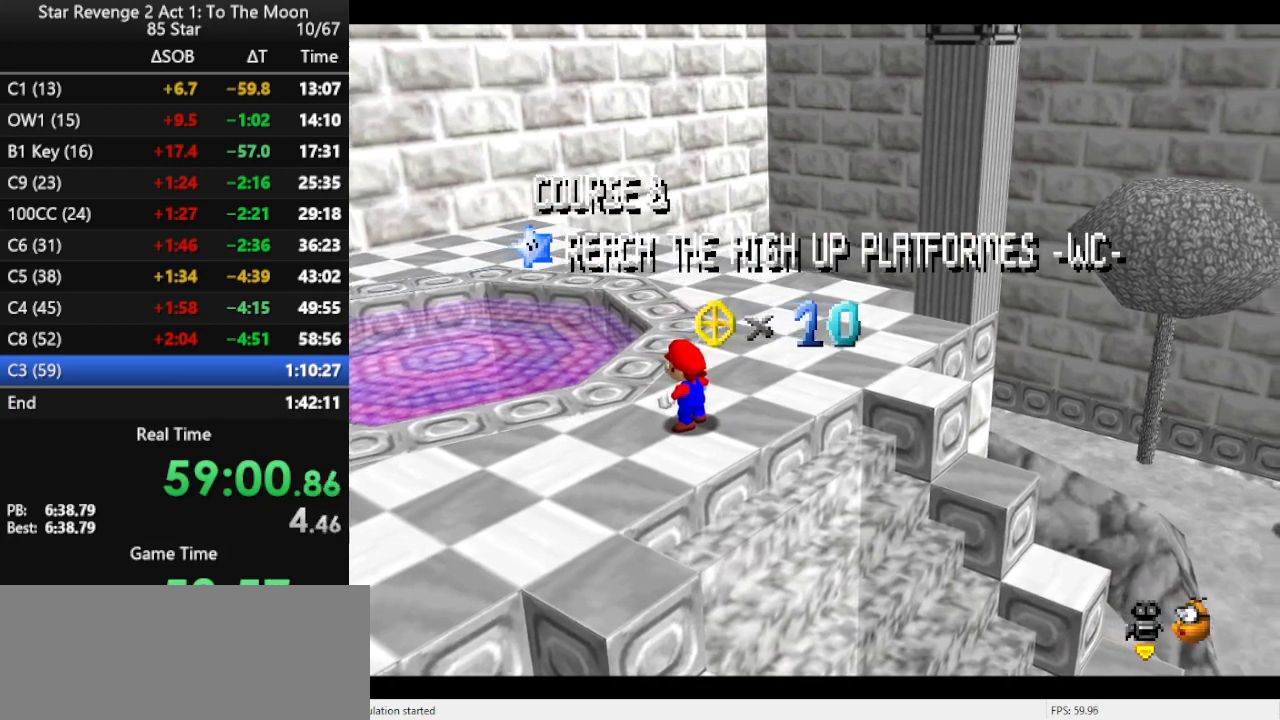
{"buttons": ["A"], "left_stick": "center", "events": [[133, "left_stick", "down"], [267, "left_stick", "center"], [433, "A", "down"]]}
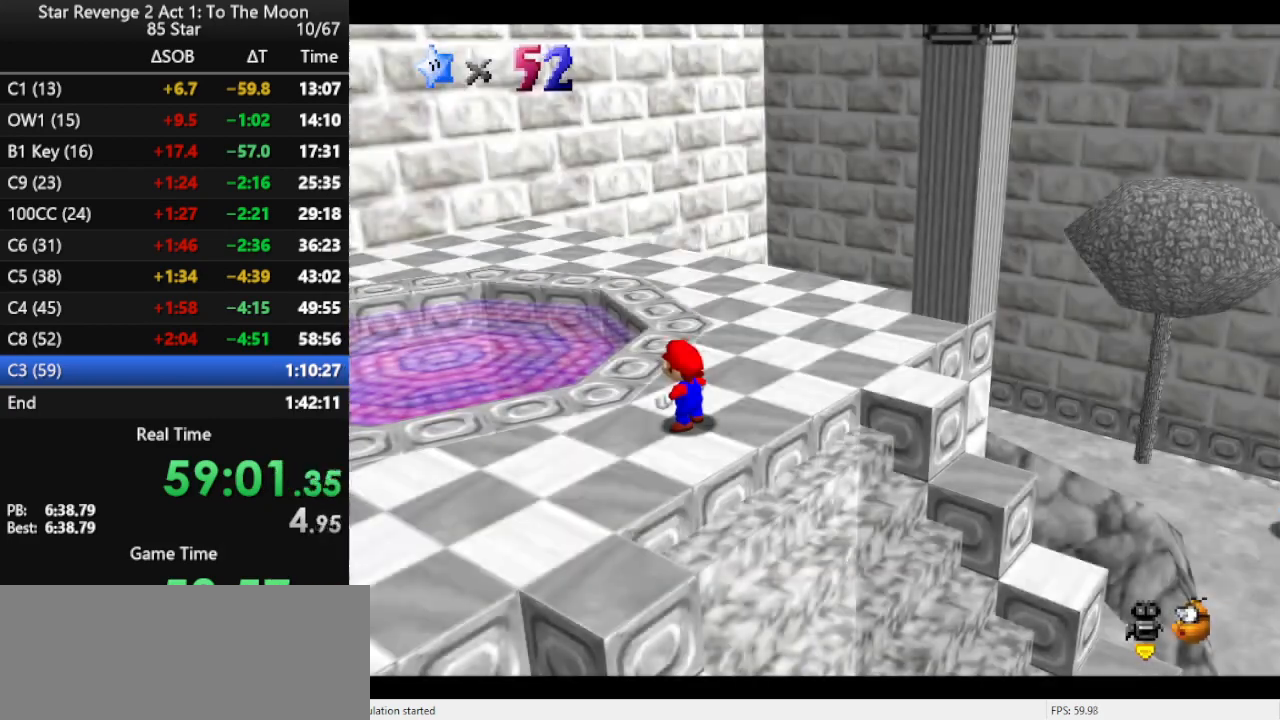
{"buttons": ["A"], "left_stick": "center", "events": [[67, "A", "up"], [333, "A", "down"], [400, "A", "up"], [467, "A", "down"]]}
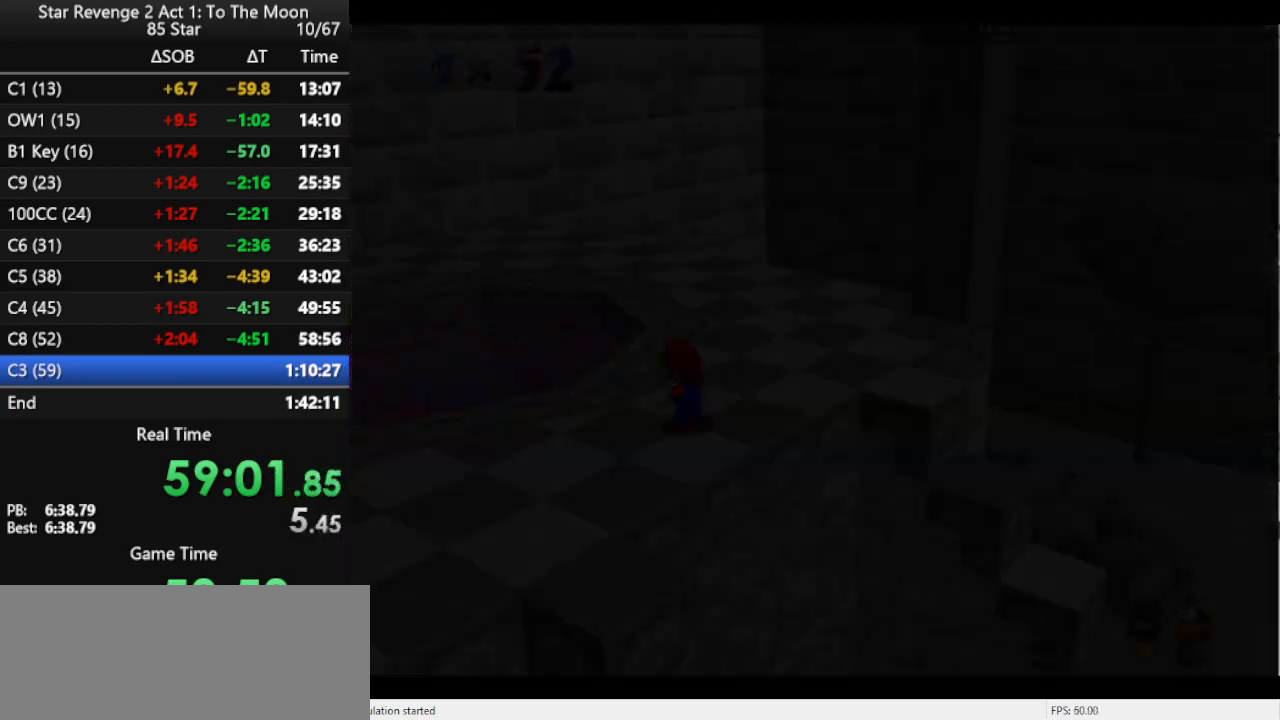
{"buttons": [], "left_stick": "center", "events": [[33, "A", "up"], [100, "A", "down"], [167, "A", "up"], [267, "A", "down"], [333, "A", "up"], [367, "A", "down"], [467, "A", "up"]]}
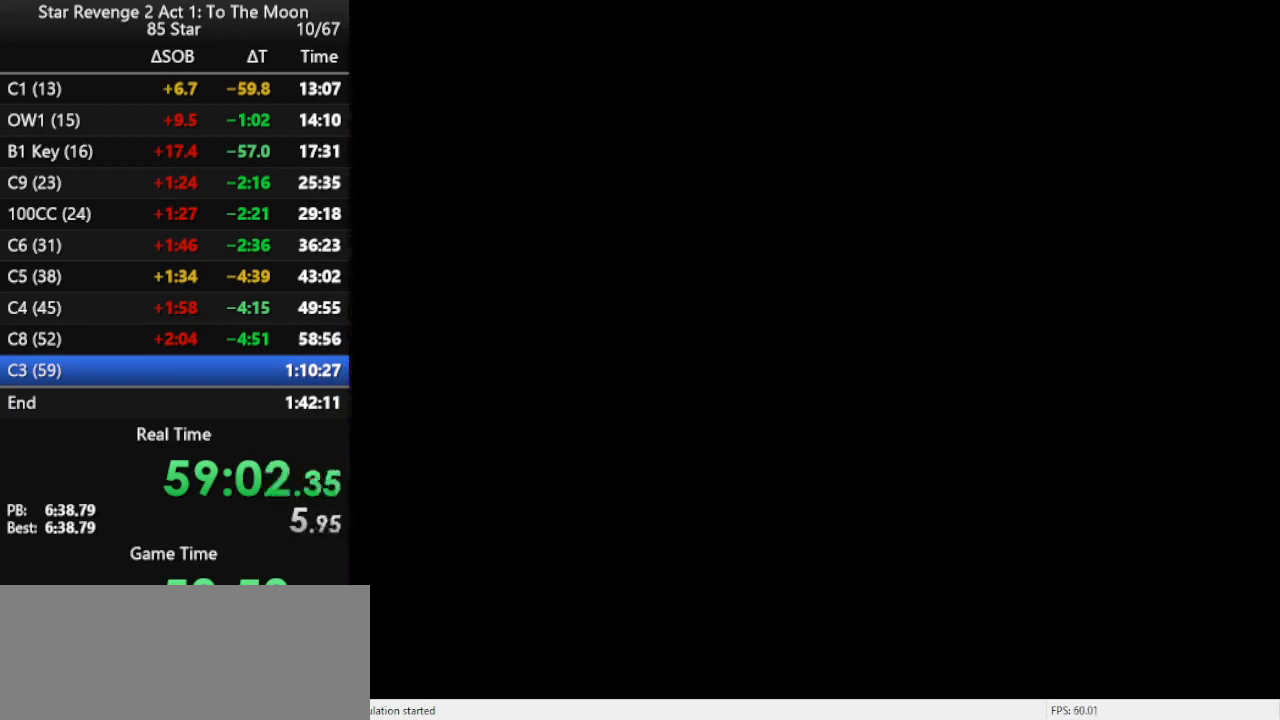
{"buttons": [], "left_stick": "center", "events": [[33, "A", "down"], [100, "A", "up"], [333, "A", "down"], [367, "A", "up"], [433, "A", "down"], [500, "A", "up"]]}
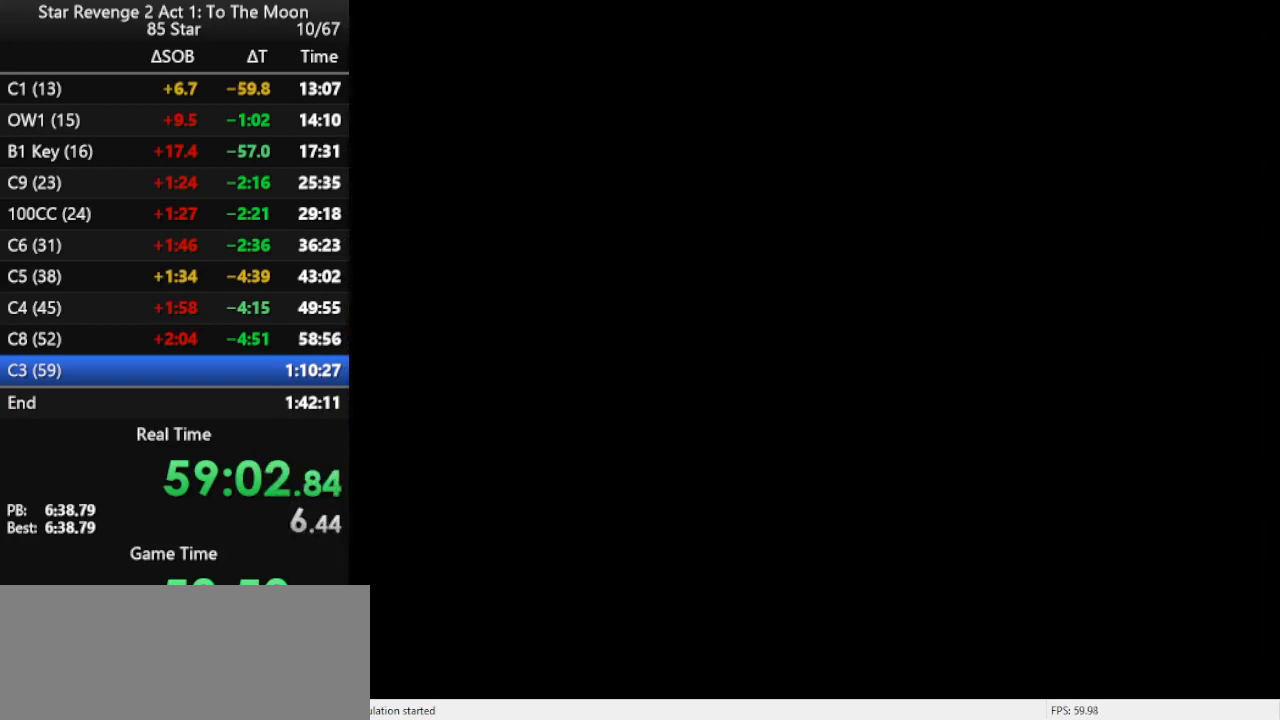
{"buttons": [], "left_stick": "center", "events": [[67, "A", "down"], [133, "A", "up"], [200, "A", "down"], [267, "A", "up"], [300, "A", "down"], [400, "A", "up"]]}
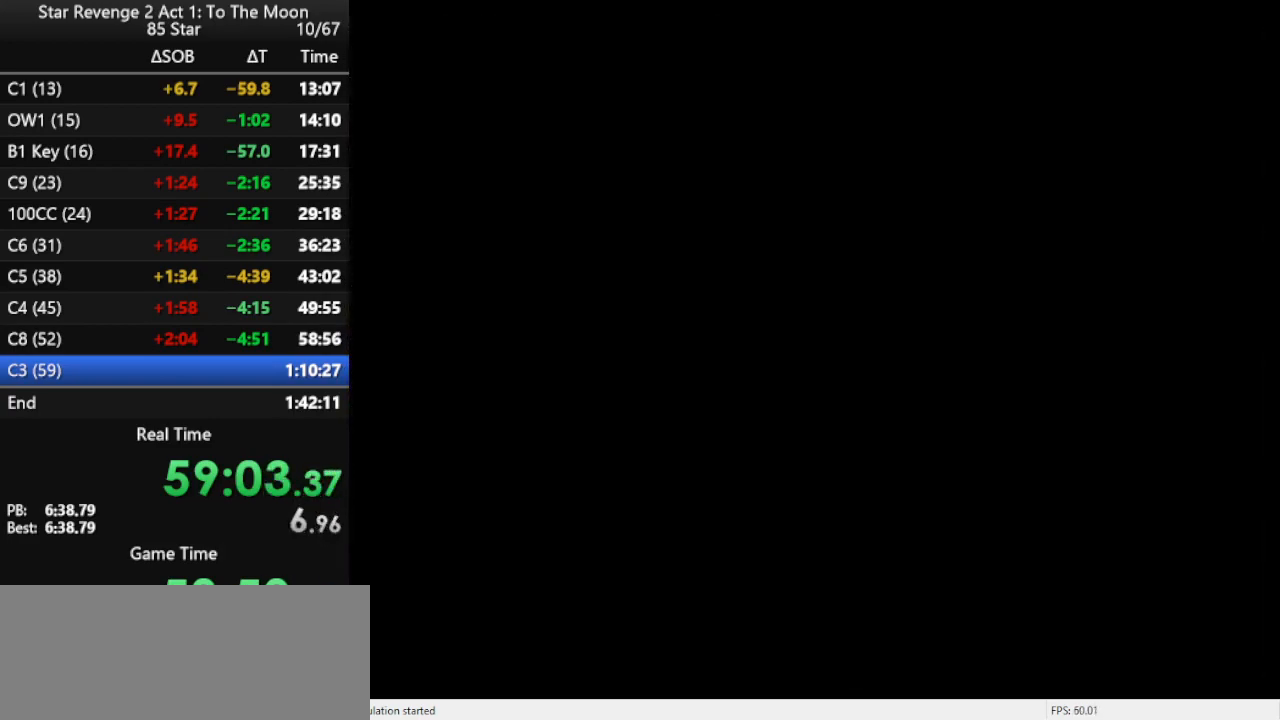
{"buttons": [], "left_stick": "center", "events": [[100, "A", "down"], [200, "A", "up"], [267, "A", "down"], [400, "A", "up"]]}
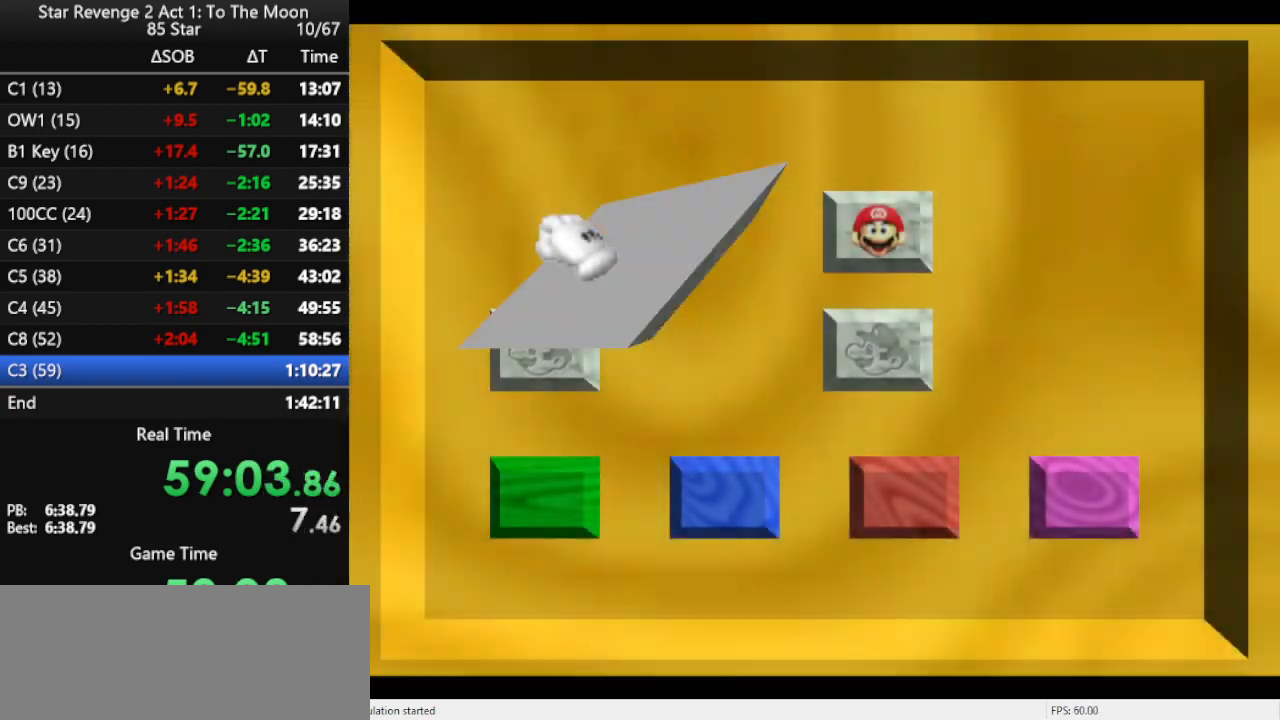
{"buttons": [], "left_stick": "center", "events": []}
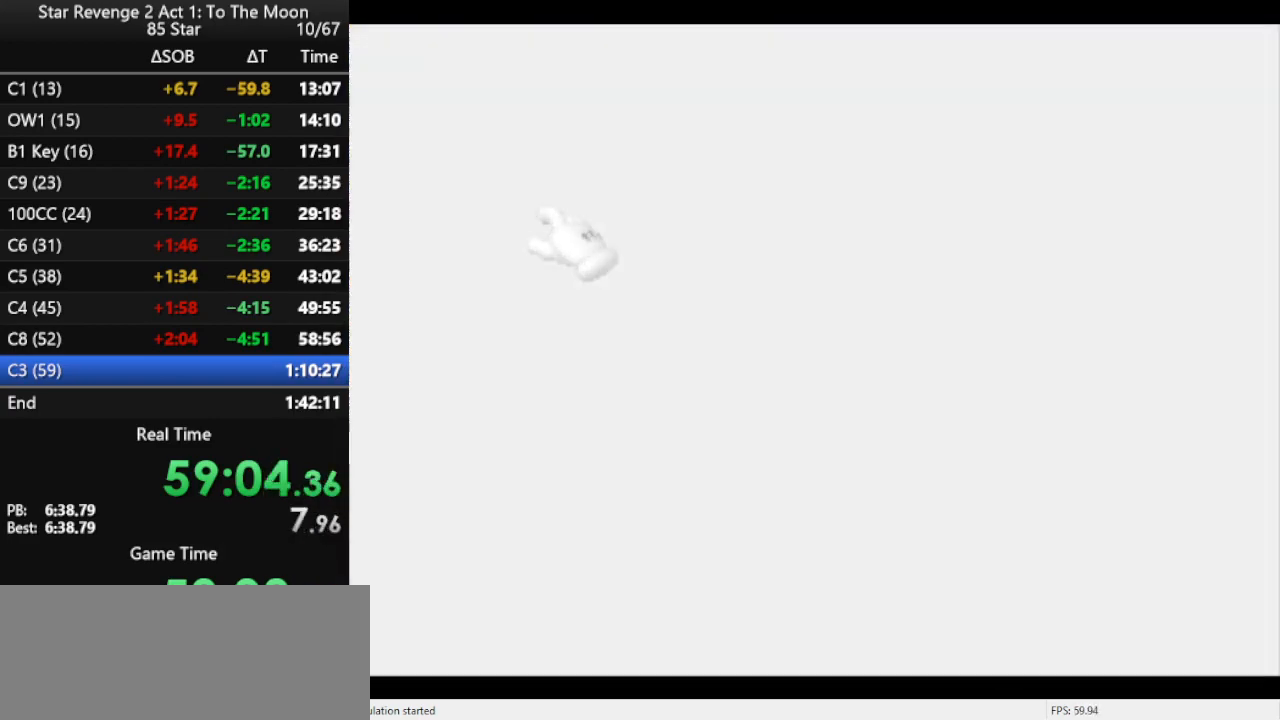
{"buttons": ["R1", "C_DOWN"], "left_stick": "center", "events": [[433, "C_DOWN", "down"], [433, "R1", "down"]]}
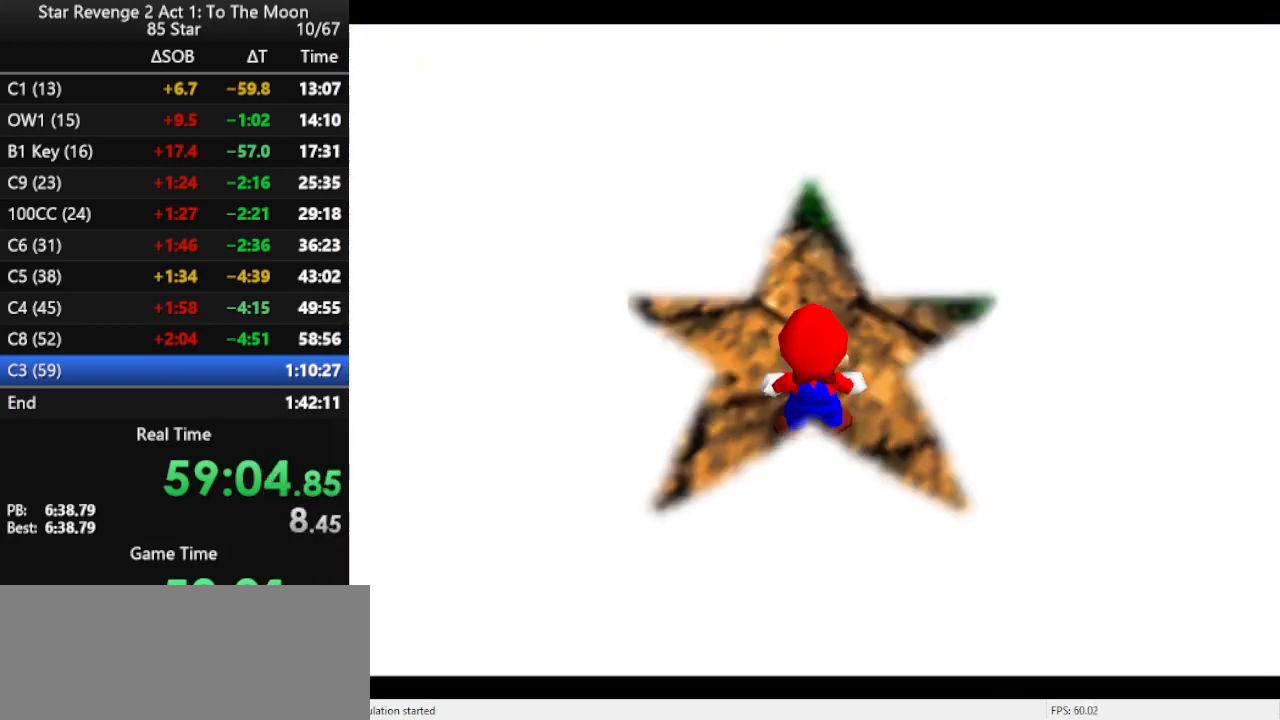
{"buttons": [], "left_stick": "left", "events": [[67, "R1", "up"], [100, "C_DOWN", "up"], [233, "left_stick", "left"]]}
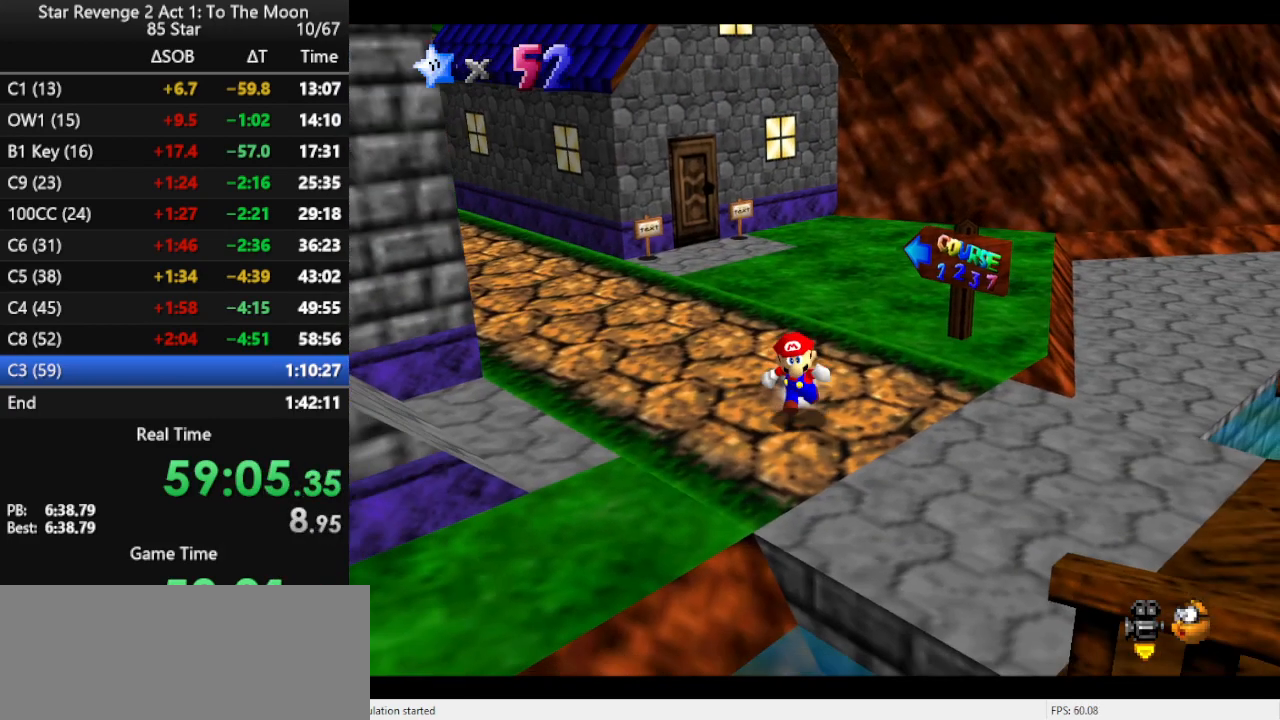
{"buttons": ["A"], "left_stick": "up-left", "events": [[100, "left_stick", "up-left"], [467, "A", "down"]]}
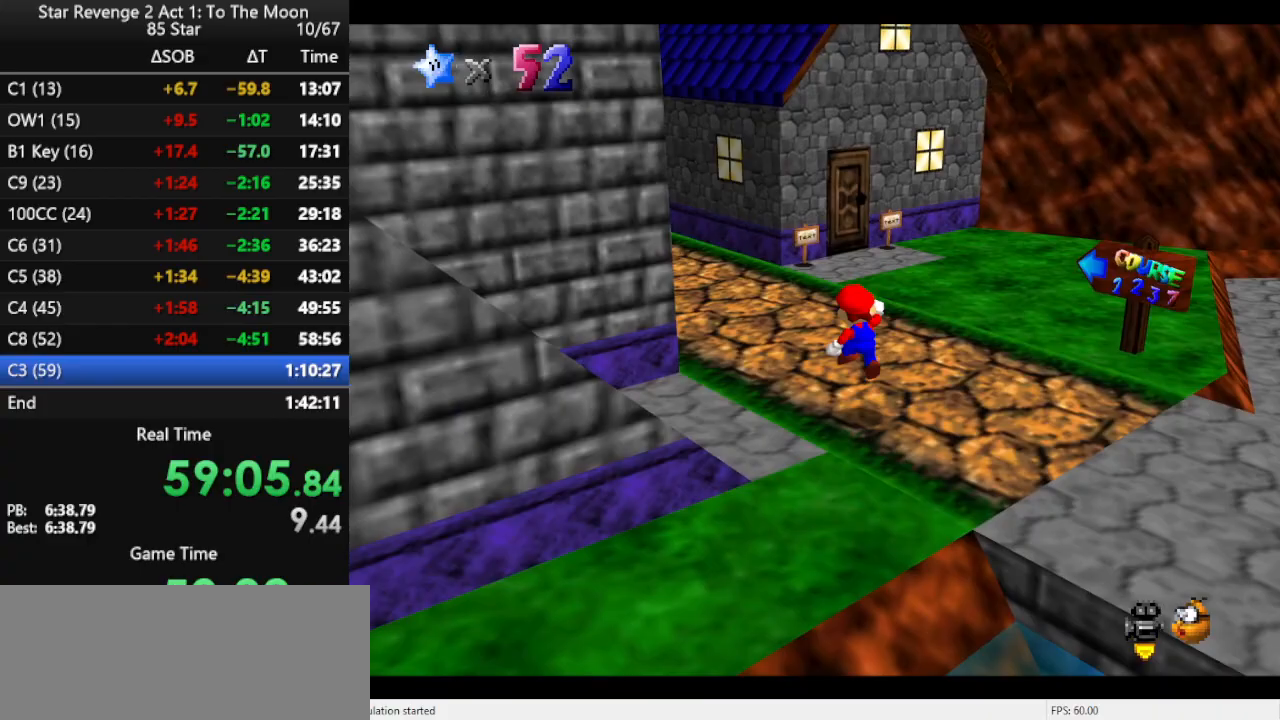
{"buttons": [], "left_stick": "up", "events": [[67, "A", "up"], [200, "C_RIGHT", "down"], [267, "C_RIGHT", "up"], [267, "left_stick", "up"], [367, "B", "down"], [467, "B", "up"]]}
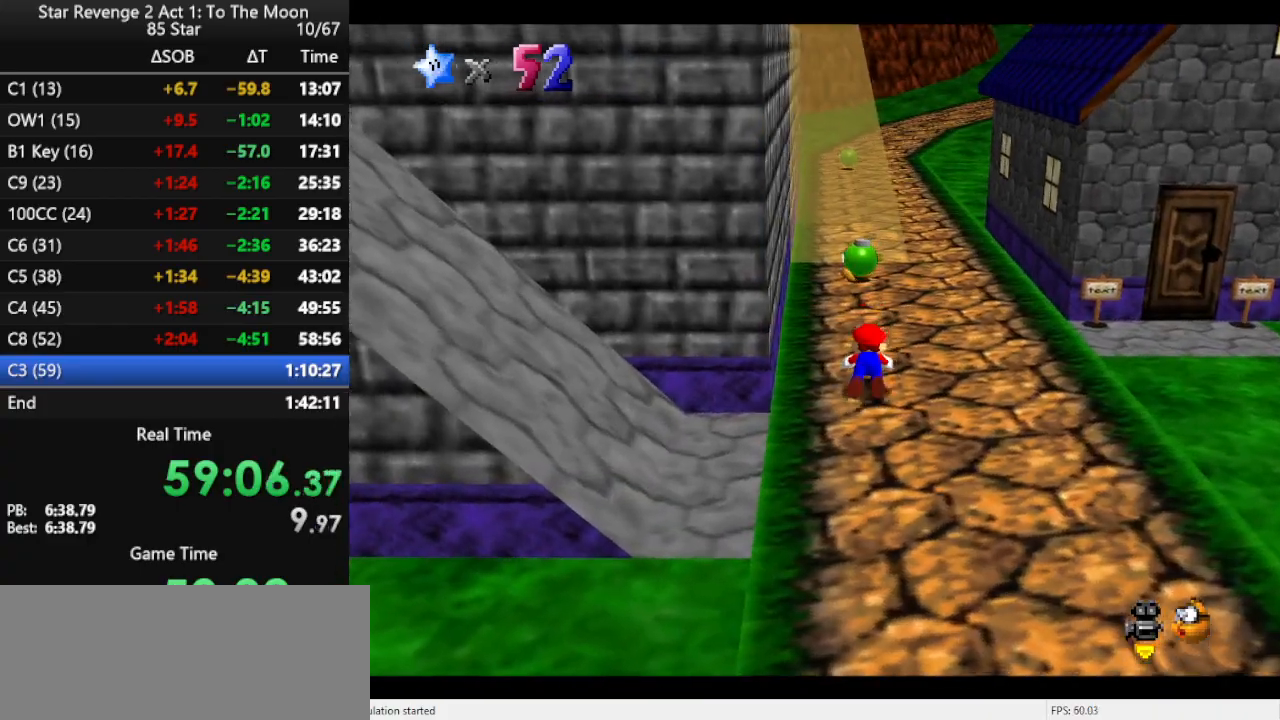
{"buttons": [], "left_stick": "up", "events": [[33, "B", "down"], [100, "B", "up"], [167, "B", "down"], [300, "B", "up"]]}
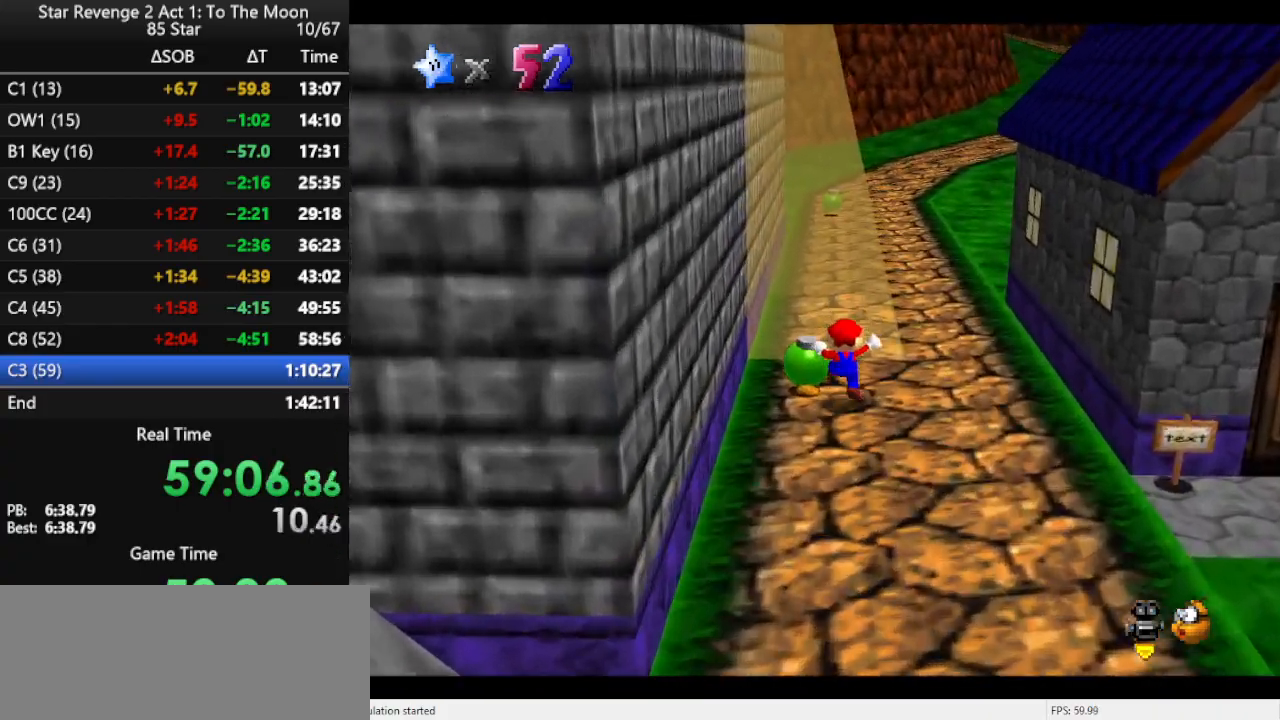
{"buttons": [], "left_stick": "up", "events": [[167, "A", "down"], [200, "B", "down"], [367, "A", "up"], [367, "B", "up"]]}
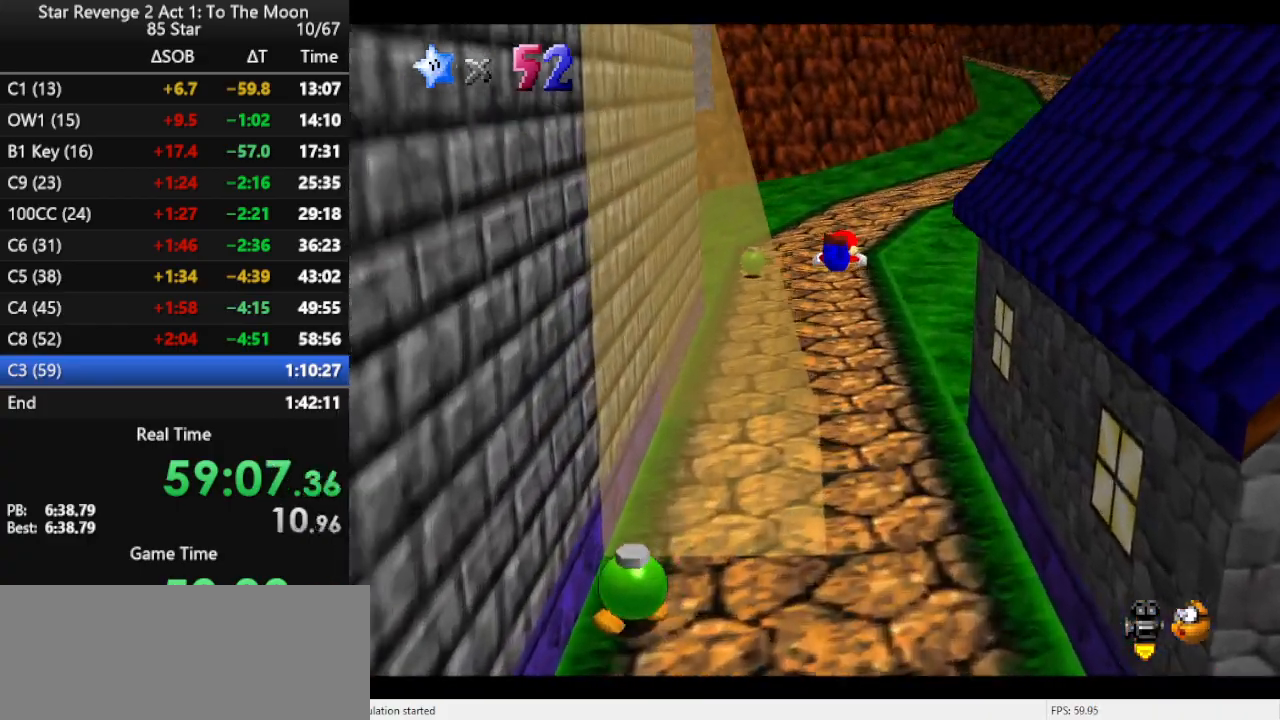
{"buttons": [], "left_stick": "up", "events": []}
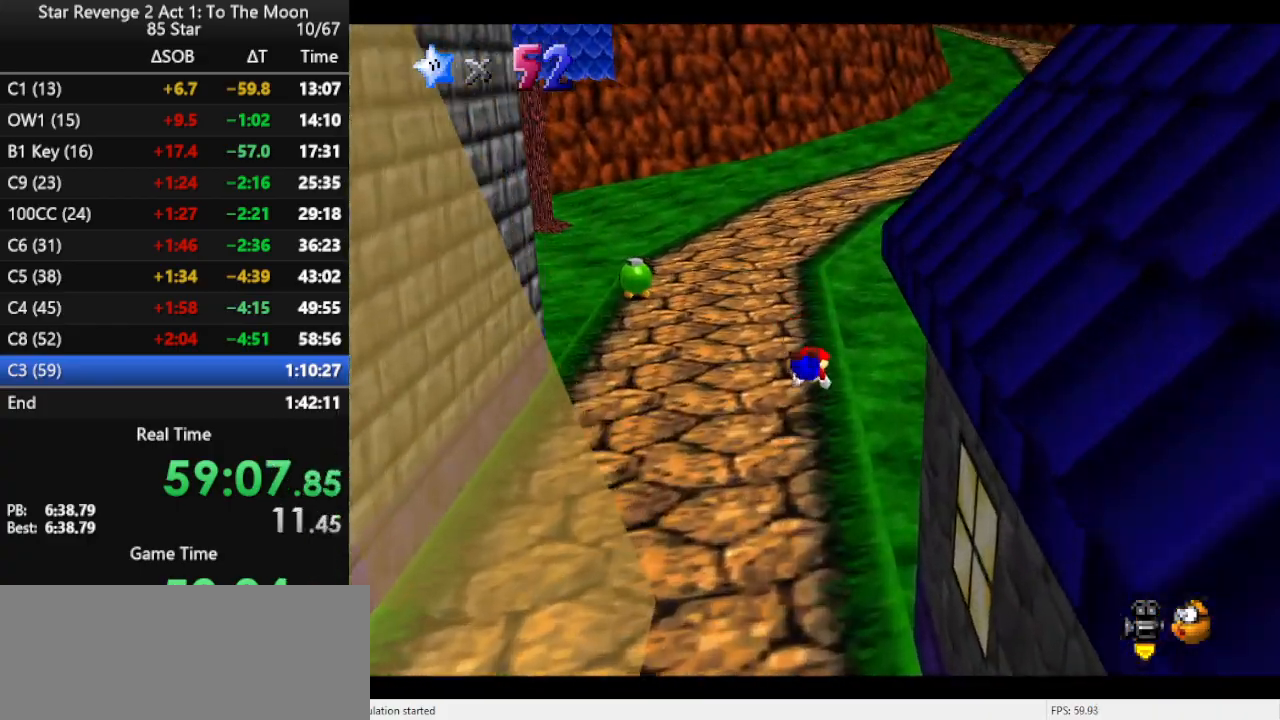
{"buttons": [], "left_stick": "up", "events": [[100, "A", "down"], [167, "A", "up"], [267, "A", "down"], [367, "A", "up"]]}
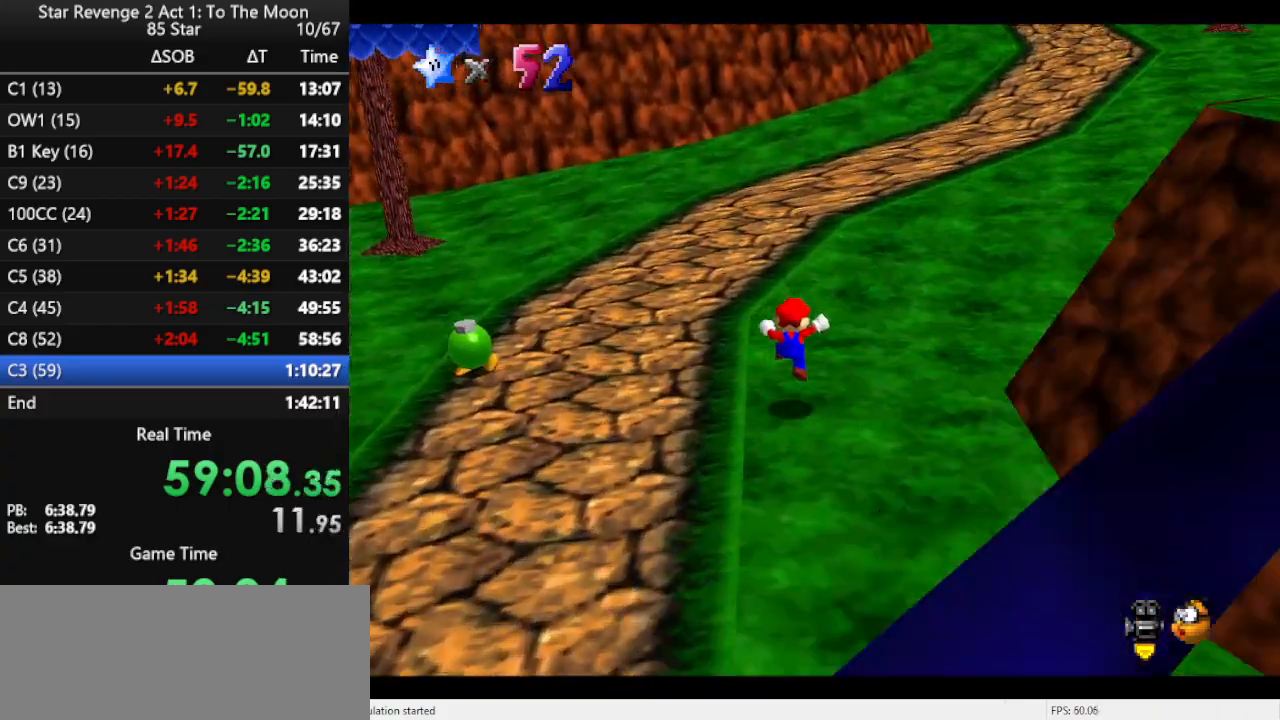
{"buttons": ["A", "B"], "left_stick": "up", "events": [[167, "A", "down"], [167, "B", "down"]]}
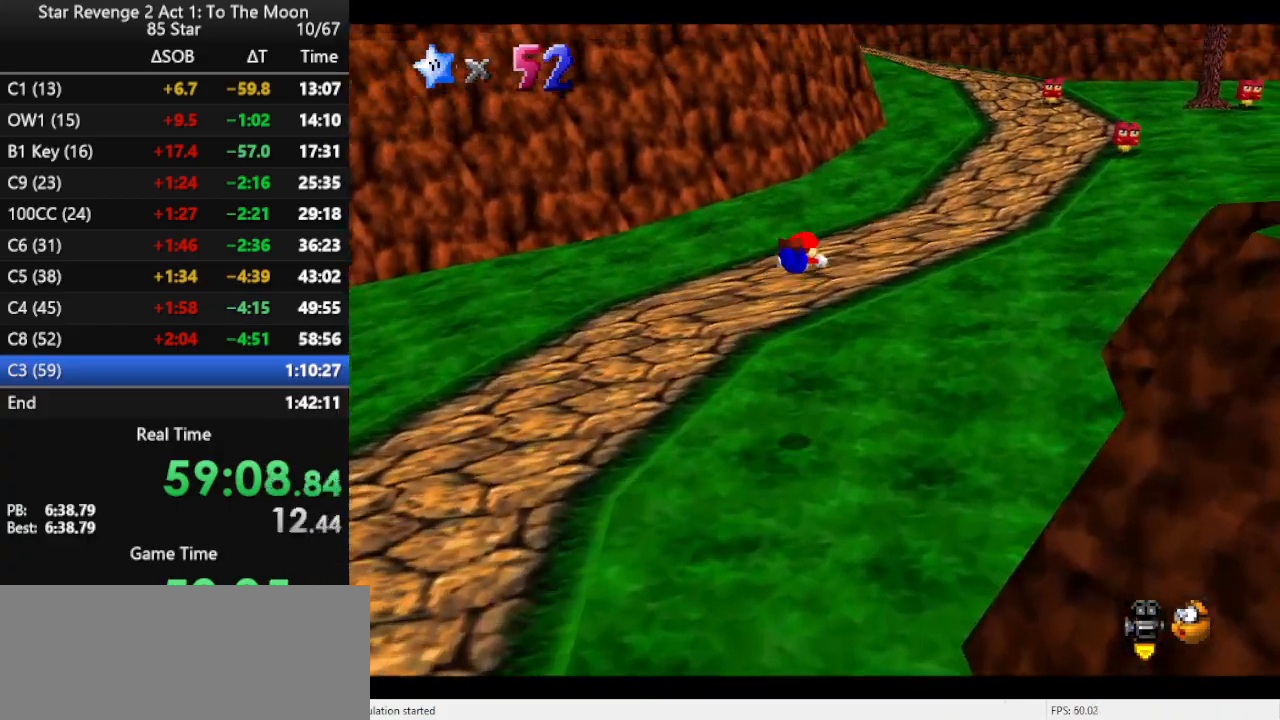
{"buttons": [], "left_stick": "up", "events": [[33, "B", "up"], [67, "A", "up"]]}
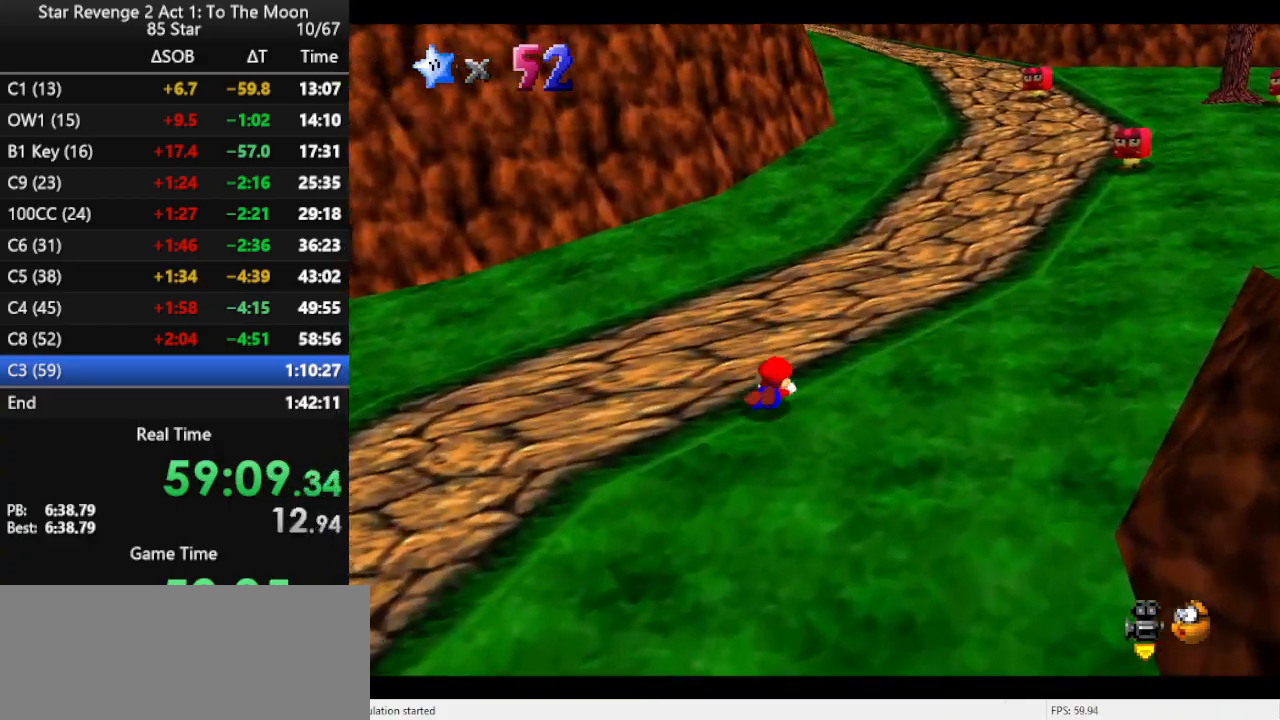
{"buttons": [], "left_stick": "up", "events": [[33, "A", "down"], [133, "A", "up"]]}
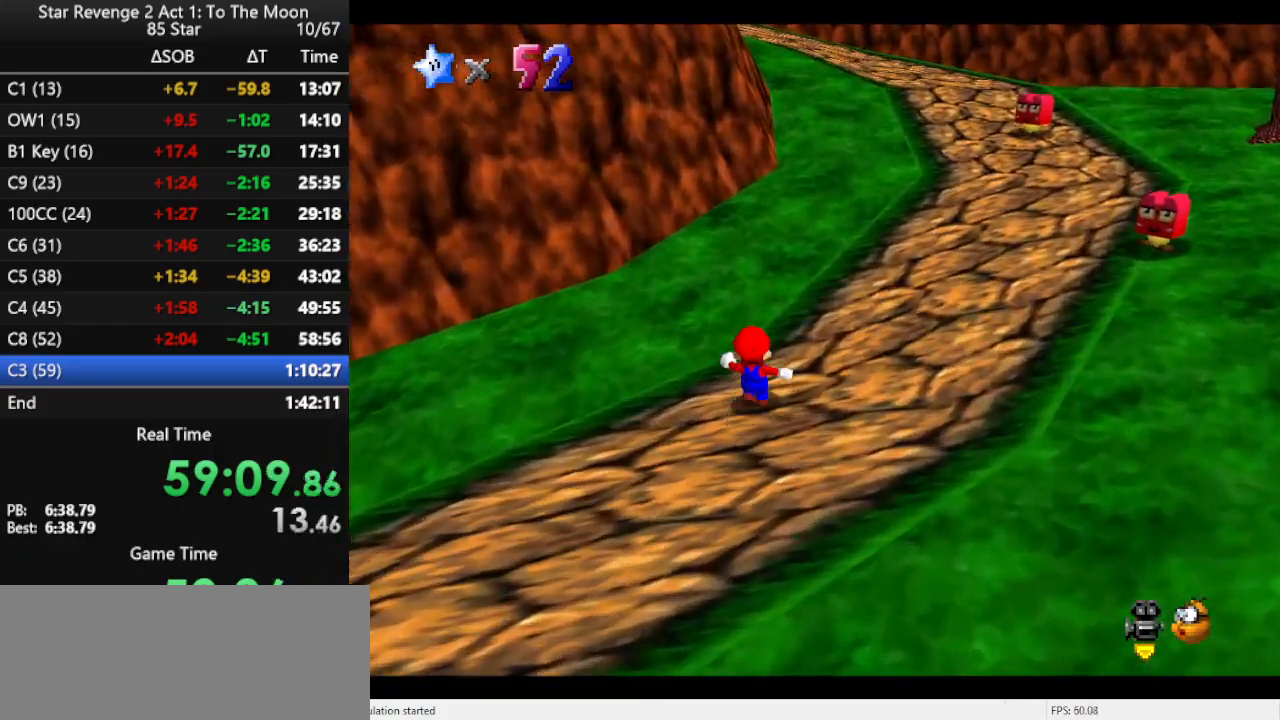
{"buttons": [], "left_stick": "up-right", "events": [[67, "A", "down"], [100, "B", "down"], [133, "A", "up"], [200, "B", "up"], [267, "left_stick", "up-right"], [367, "C_RIGHT", "down"], [467, "C_RIGHT", "up"]]}
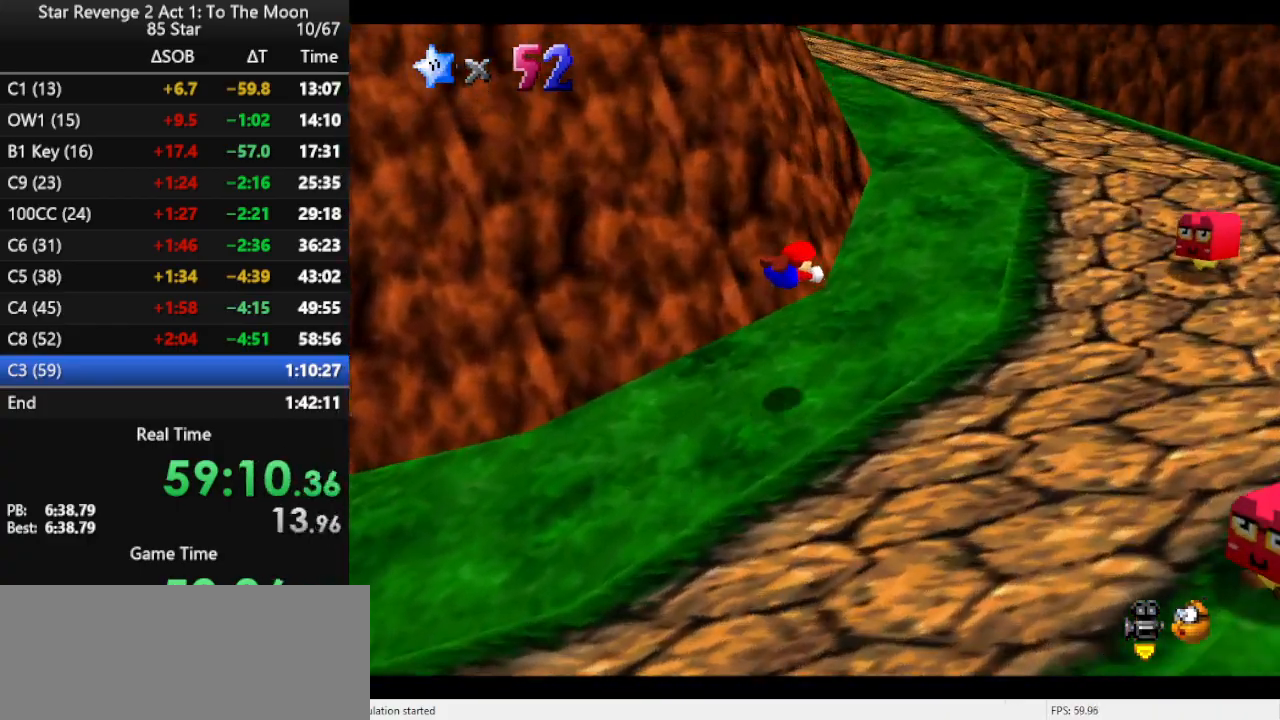
{"buttons": [], "left_stick": "up-right", "events": [[267, "A", "down"], [367, "A", "up"]]}
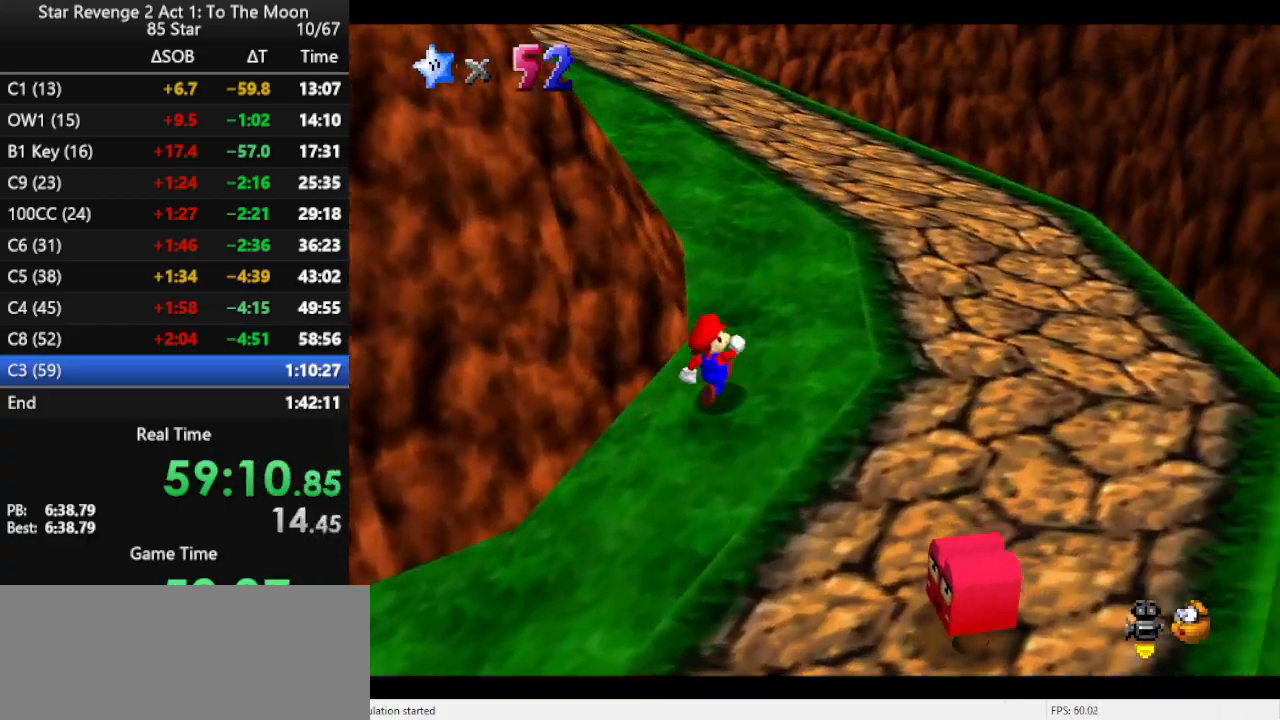
{"buttons": [], "left_stick": "up", "events": [[33, "left_stick", "up"], [267, "A", "down"], [300, "B", "down"], [367, "A", "up"], [433, "B", "up"]]}
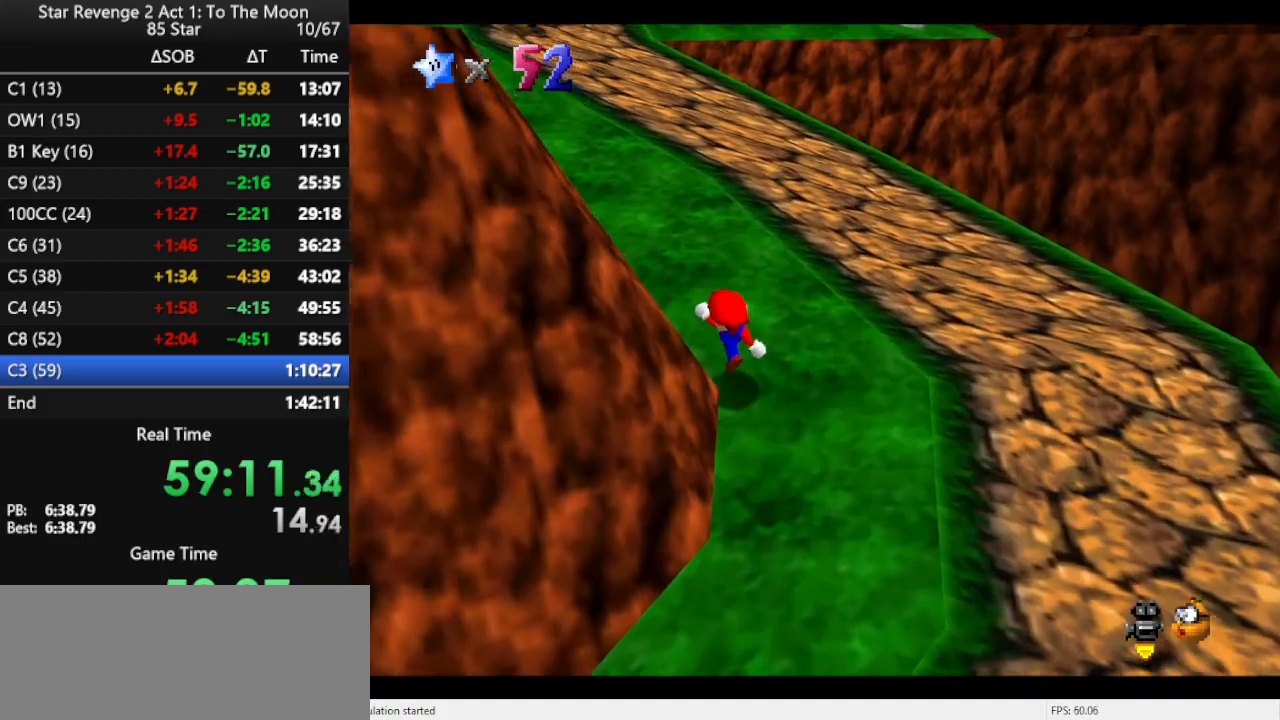
{"buttons": ["B"], "left_stick": "up", "events": [[200, "A", "down"], [433, "B", "down"], [500, "A", "up"]]}
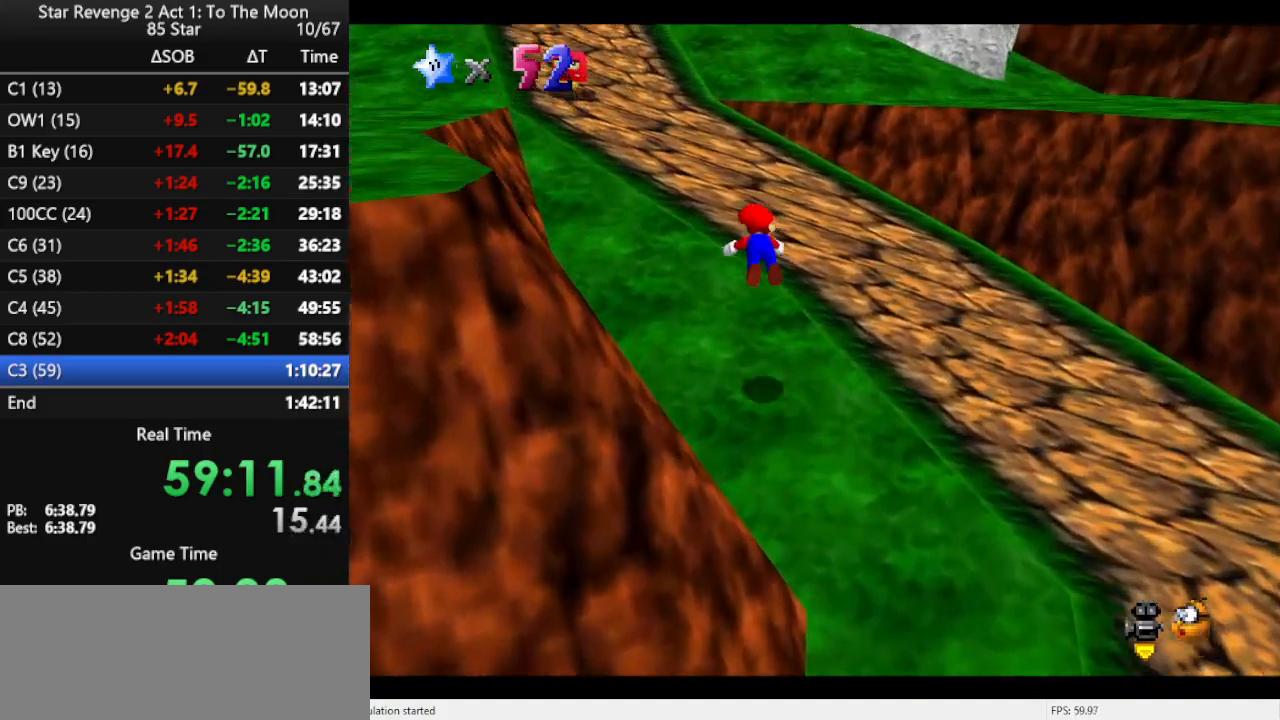
{"buttons": [], "left_stick": "up", "events": [[67, "B", "up"], [367, "A", "down"], [433, "A", "up"]]}
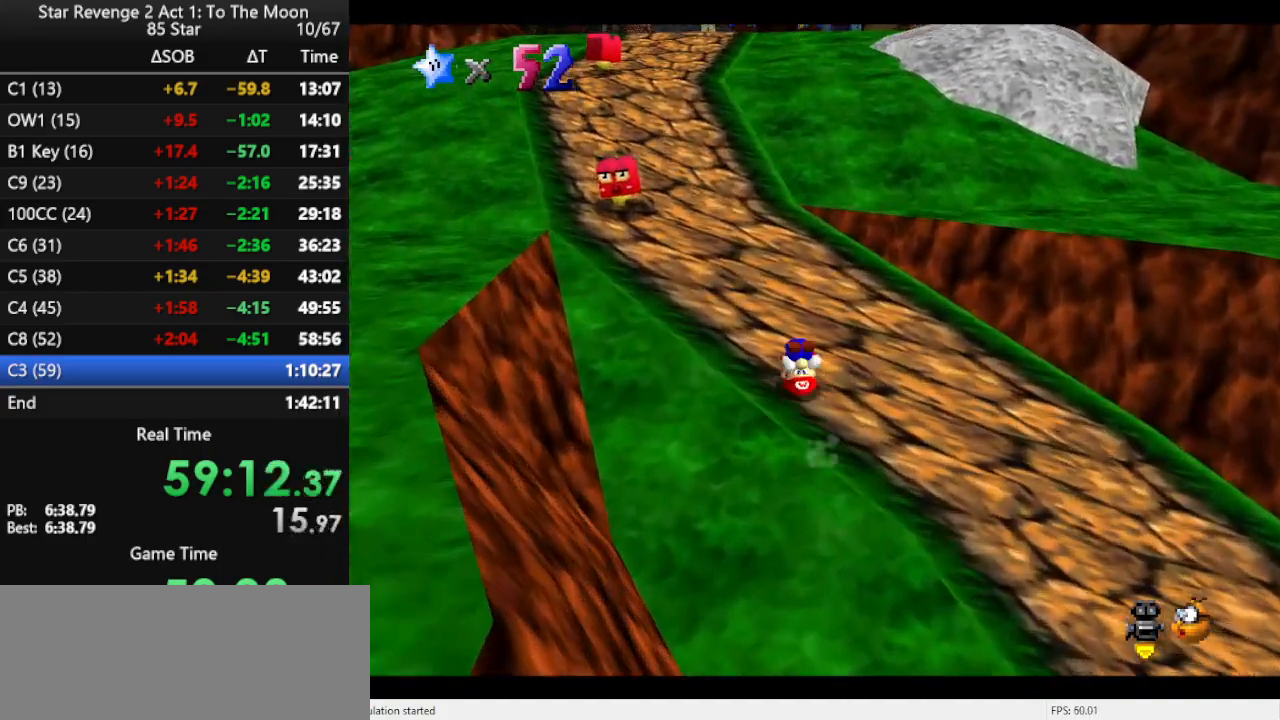
{"buttons": [], "left_stick": "up", "events": [[333, "A", "down"], [367, "B", "down"], [400, "A", "up"], [467, "B", "up"]]}
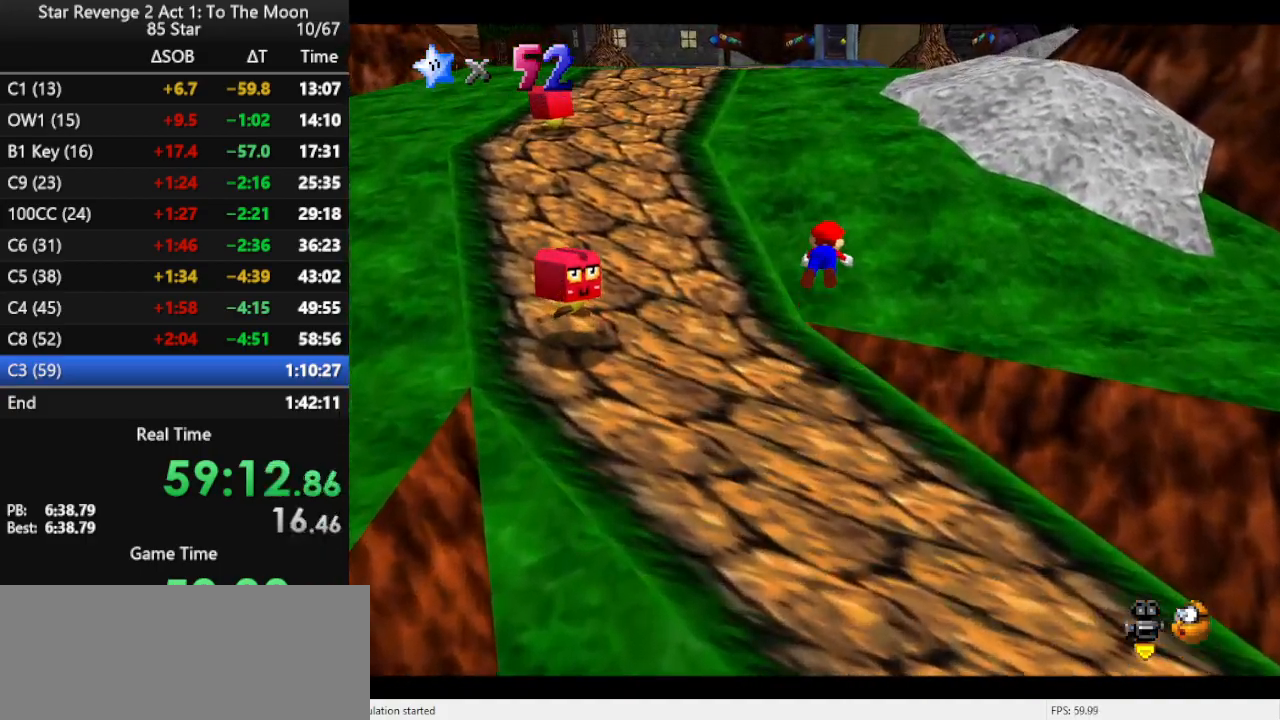
{"buttons": ["A"], "left_stick": "up-left", "events": [[67, "C_LEFT", "down"], [133, "C_DOWN", "down"], [233, "C_DOWN", "up"], [233, "C_LEFT", "up"], [300, "left_stick", "up-left"], [467, "A", "down"]]}